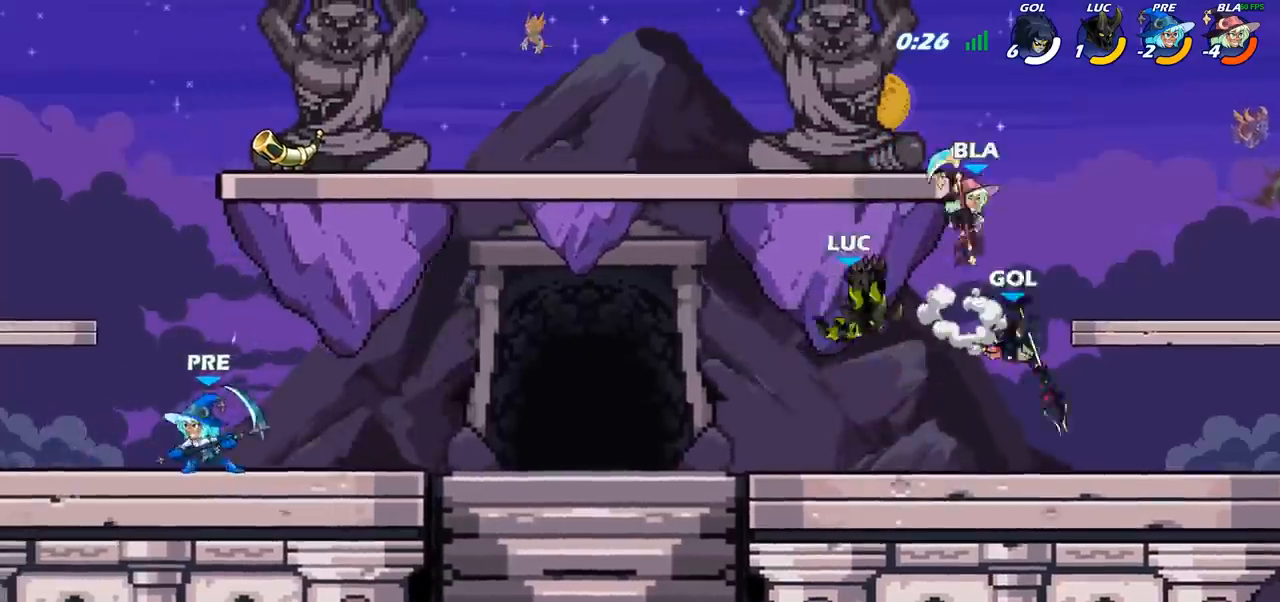
Gameplay with a controller (PlayStation layout); each line is a JSON object with the inputs held at the frame after it. "events" lists button and stick changes between this image and that frame as [ms after this image, input, new state], when the widget could be followed in between.
{"buttons": ["SQUARE"], "left_stick": "center", "right_stick": "center", "events": [[467, "SQUARE", "down"]]}
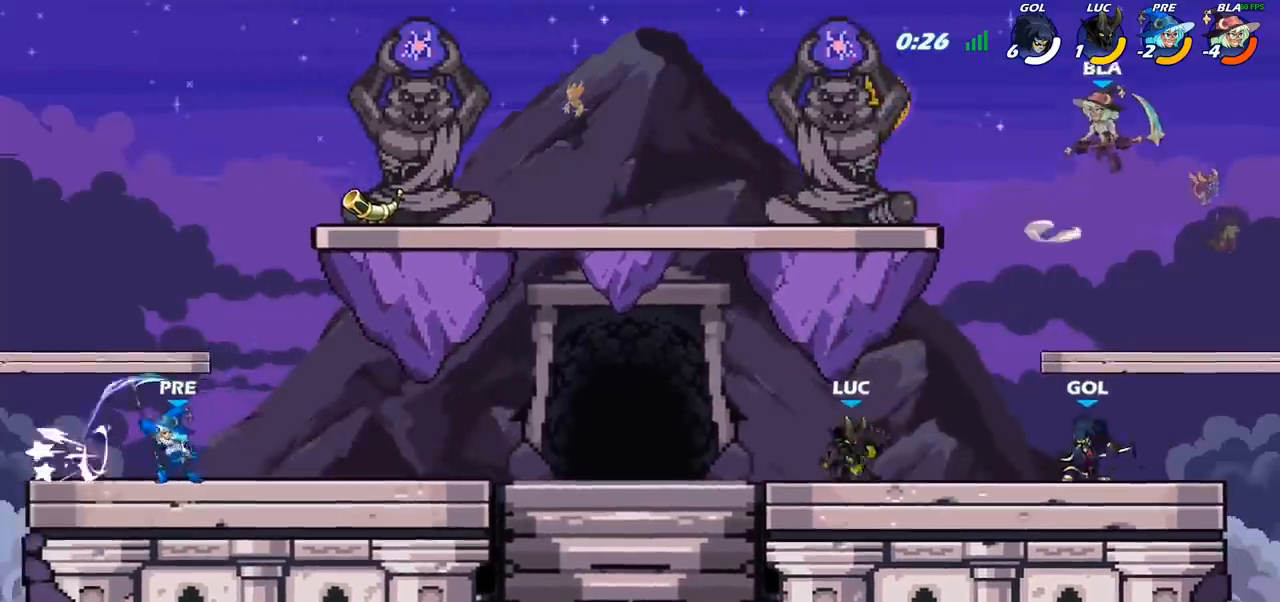
{"buttons": [], "left_stick": "center", "right_stick": "center", "events": [[83, "SQUARE", "up"], [233, "SQUARE", "down"], [350, "SQUARE", "up"]]}
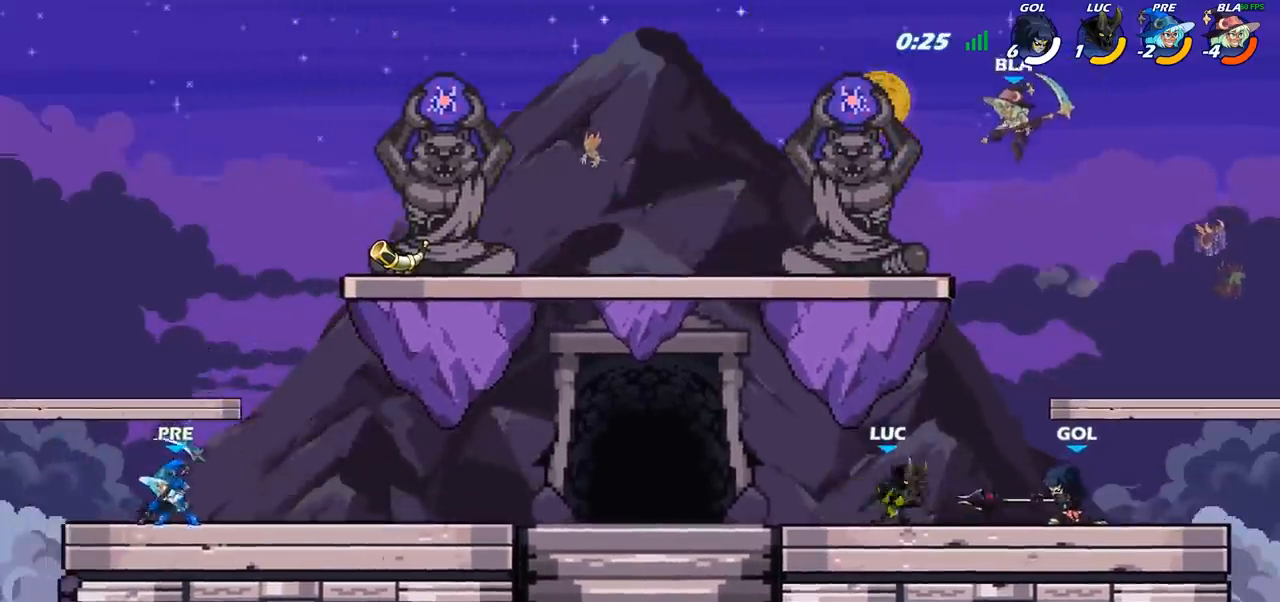
{"buttons": [], "left_stick": "center", "right_stick": "center", "events": [[17, "left_stick", "right"], [117, "left_stick", "down"], [133, "R2", "down"], [150, "SQUARE", "down"], [200, "R2", "up"], [267, "SQUARE", "up"], [333, "left_stick", "center"]]}
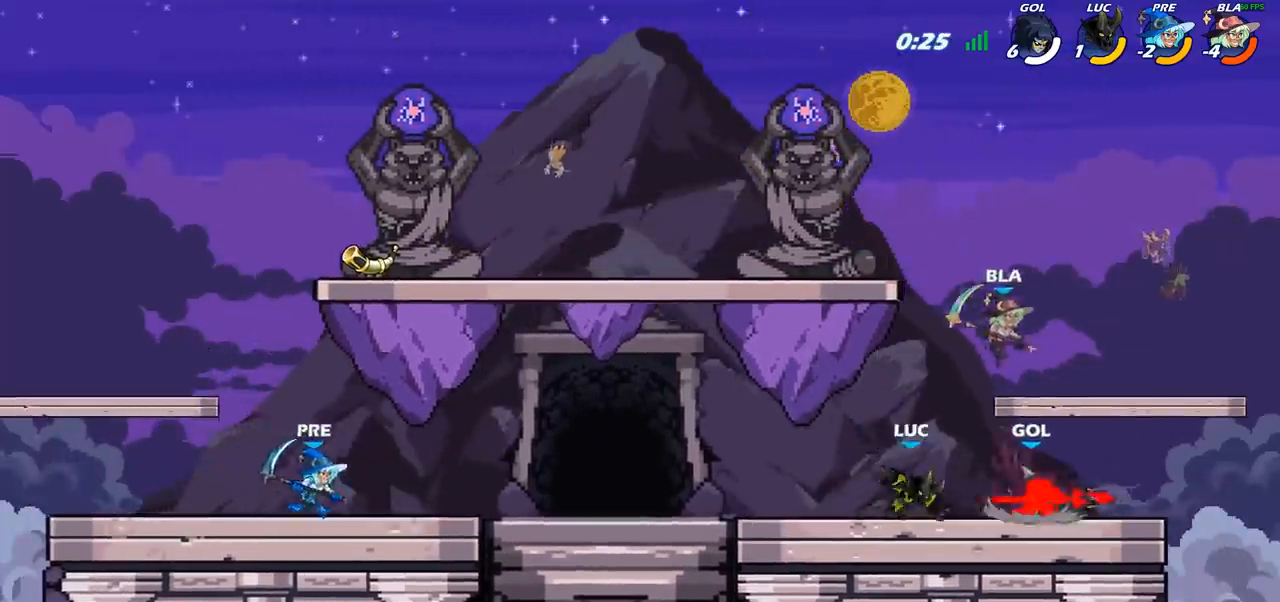
{"buttons": [], "left_stick": "down", "right_stick": "center", "events": [[100, "left_stick", "left"], [183, "CROSS", "down"], [267, "left_stick", "up-left"], [300, "CROSS", "up"], [483, "left_stick", "down"]]}
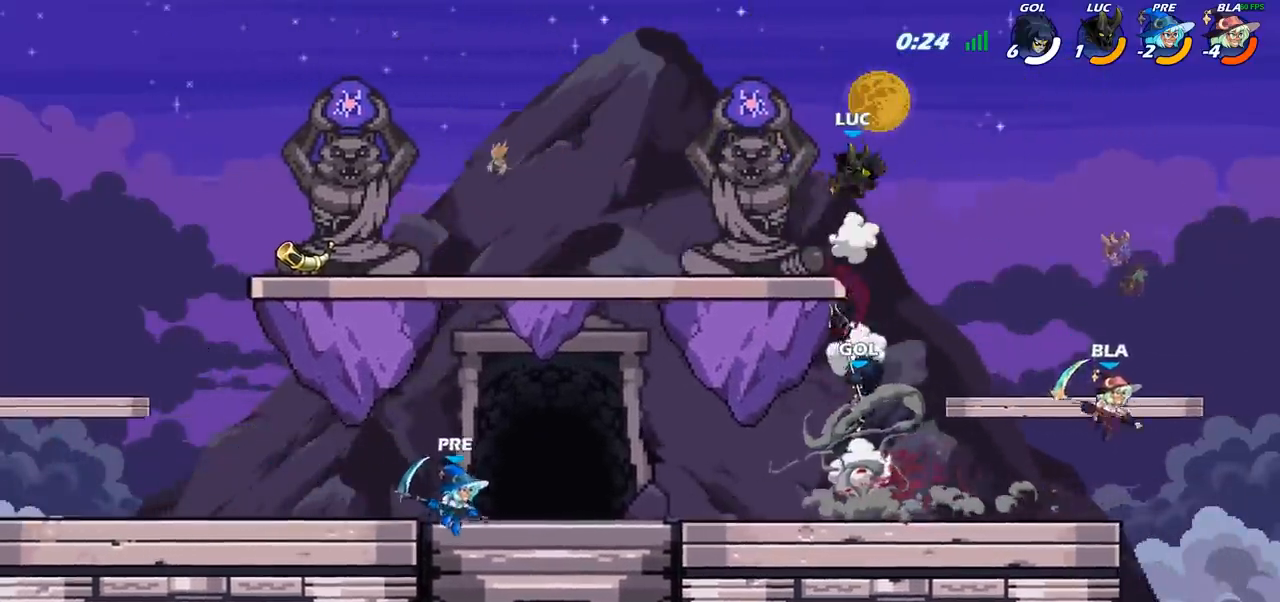
{"buttons": [], "left_stick": "down", "right_stick": "center", "events": [[83, "left_stick", "down-right"], [400, "left_stick", "down"]]}
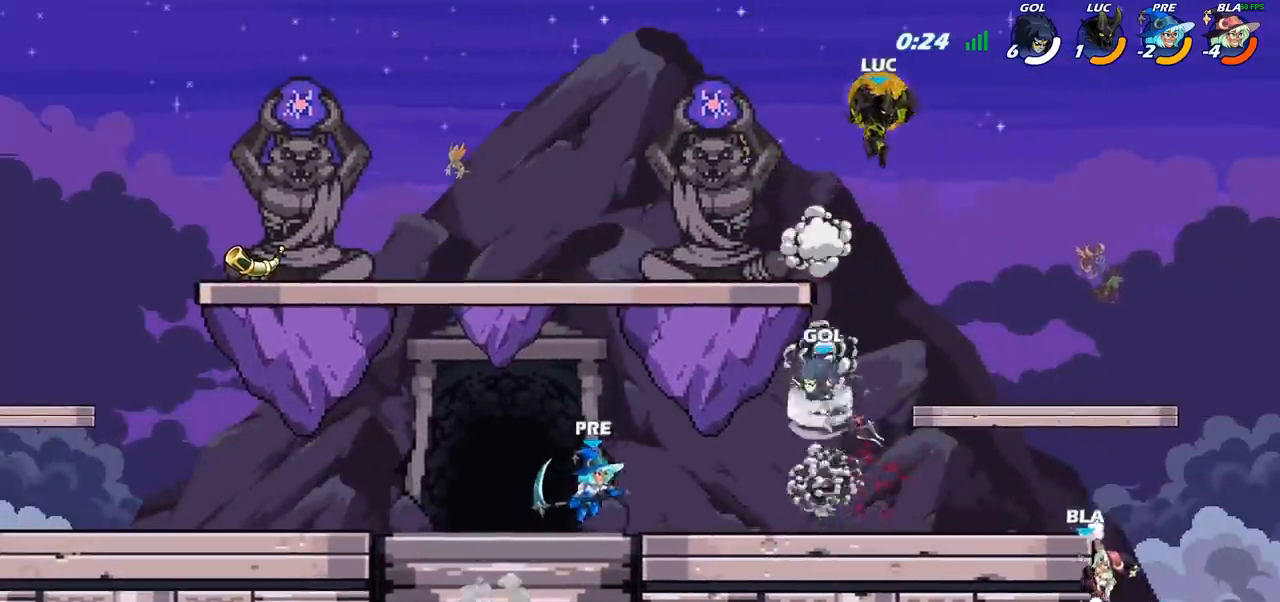
{"buttons": [], "left_stick": "center", "right_stick": "center", "events": [[83, "left_stick", "down-left"], [217, "SQUARE", "down"], [283, "SQUARE", "up"], [300, "left_stick", "up-left"], [383, "left_stick", "center"]]}
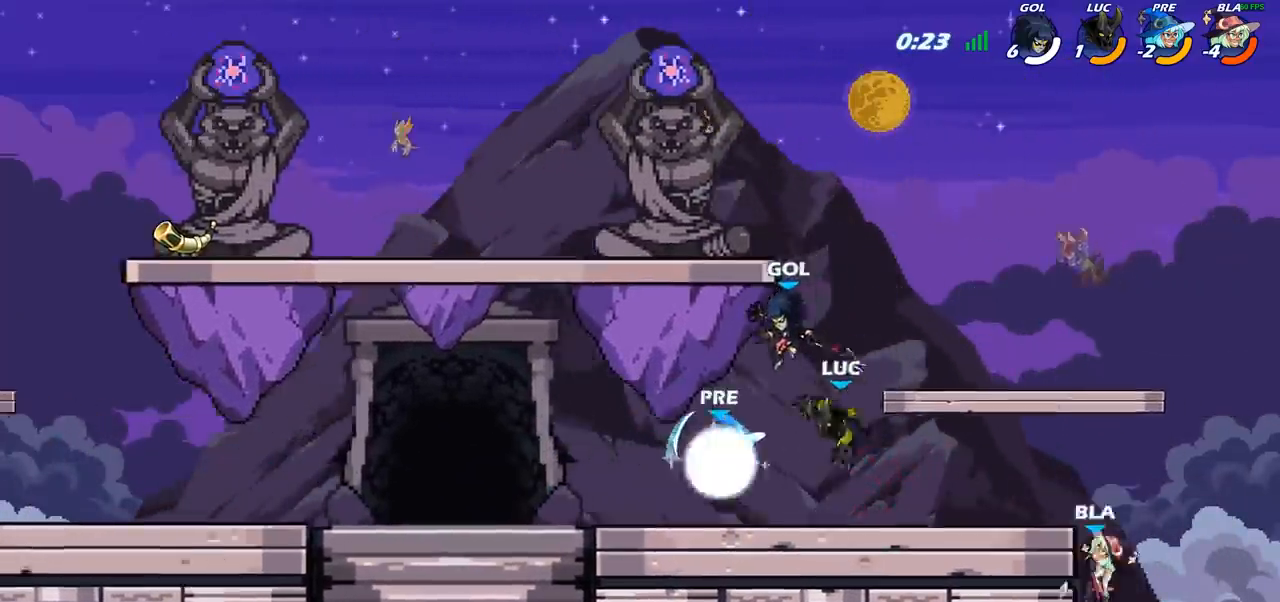
{"buttons": [], "left_stick": "left", "right_stick": "center", "events": [[350, "left_stick", "left"]]}
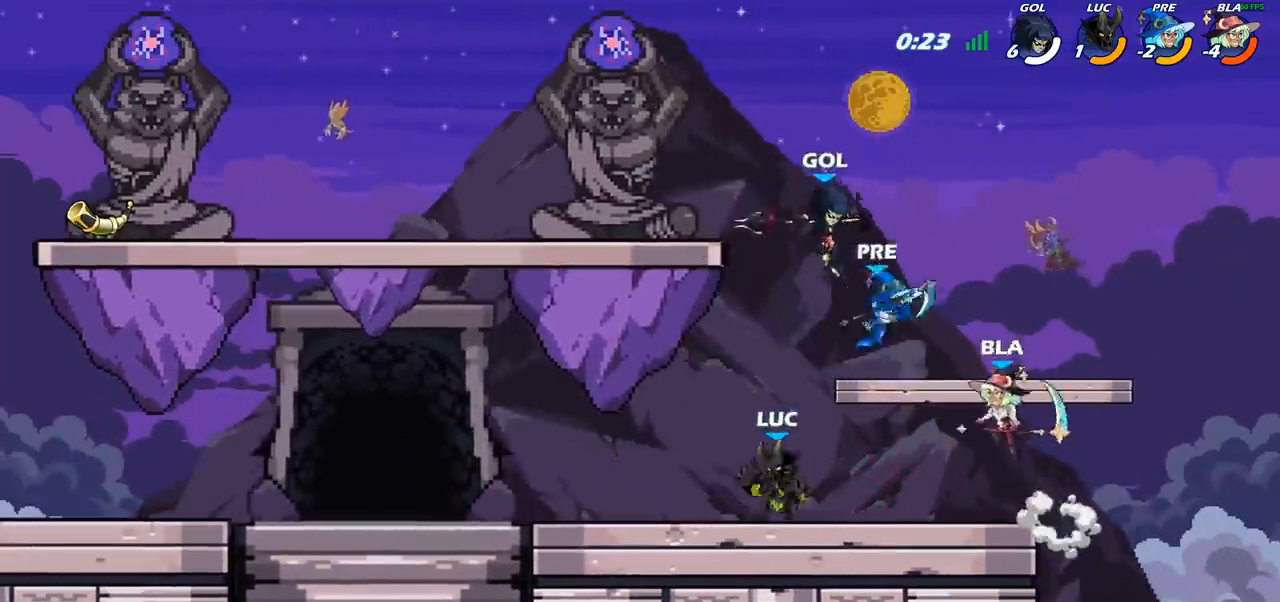
{"buttons": ["CIRCLE"], "left_stick": "right", "right_stick": "center", "events": [[67, "R2", "down"], [217, "CIRCLE", "down"], [217, "R2", "up"], [217, "left_stick", "right"]]}
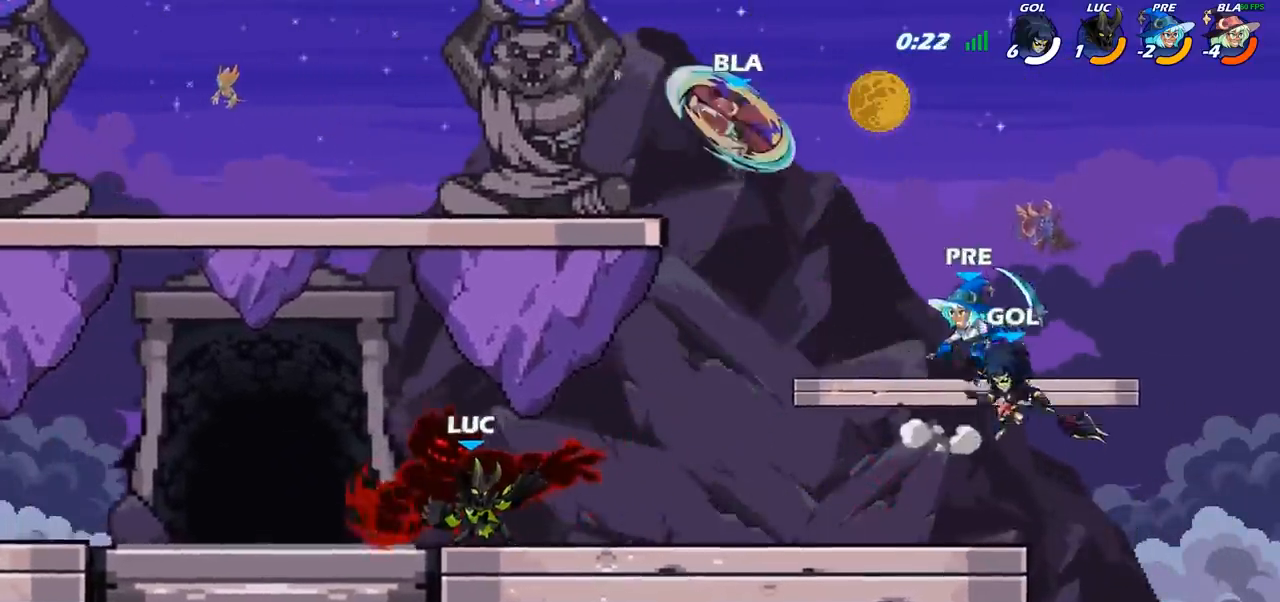
{"buttons": ["CIRCLE"], "left_stick": "center", "right_stick": "center", "events": [[133, "left_stick", "center"]]}
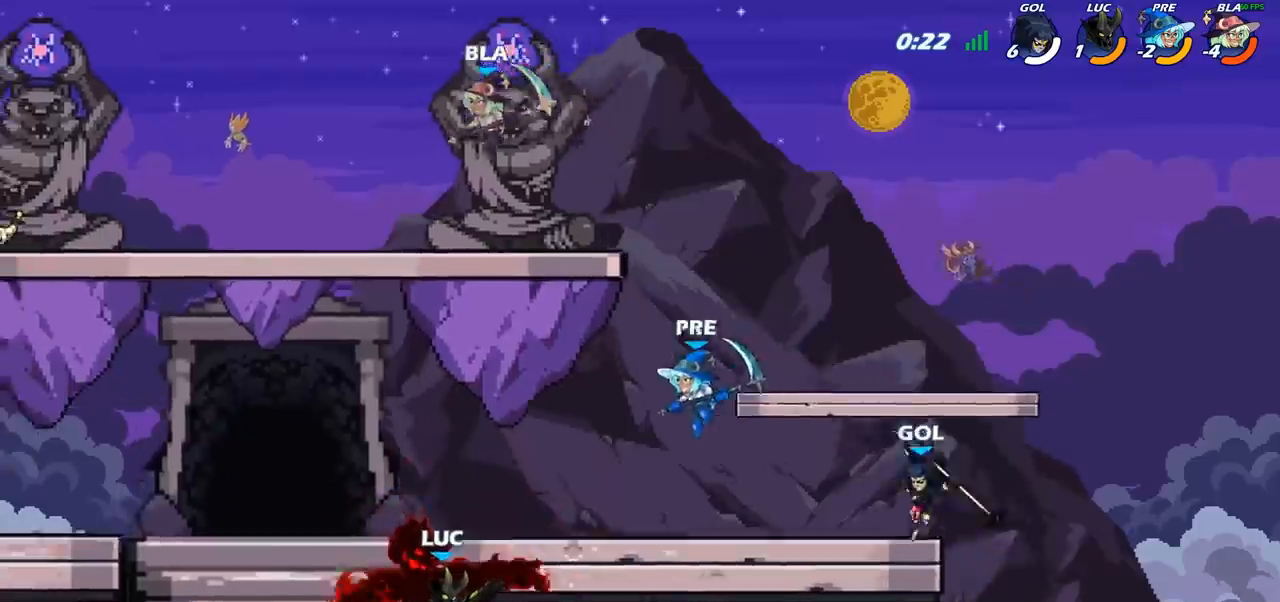
{"buttons": [], "left_stick": "center", "right_stick": "center", "events": [[67, "CIRCLE", "up"]]}
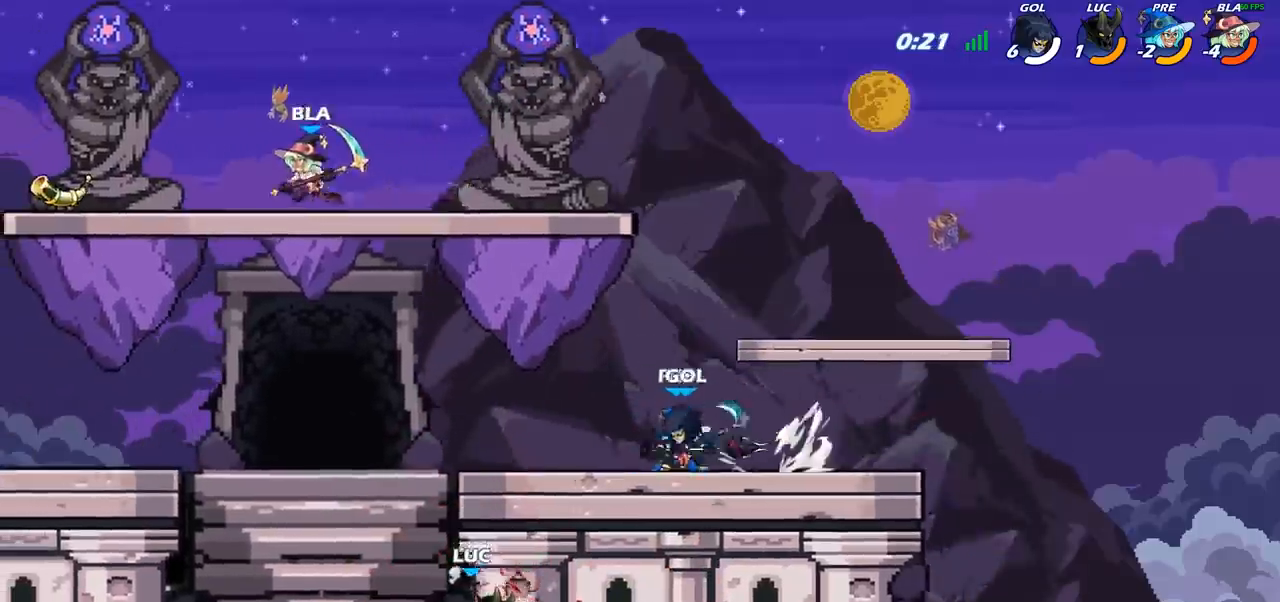
{"buttons": [], "left_stick": "right", "right_stick": "center", "events": [[150, "CROSS", "down"], [217, "left_stick", "right"], [300, "CIRCLE", "down"], [300, "CROSS", "up"], [450, "CIRCLE", "up"]]}
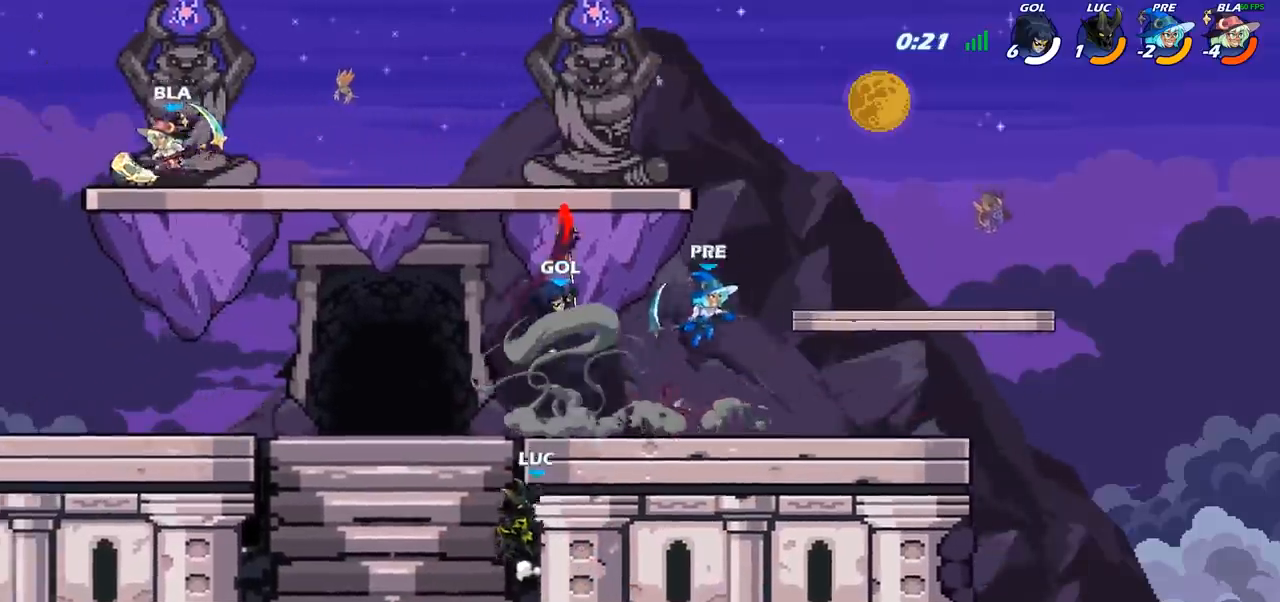
{"buttons": ["CIRCLE"], "left_stick": "right", "right_stick": "center", "events": [[350, "CROSS", "down"], [467, "CIRCLE", "down"], [483, "CROSS", "up"]]}
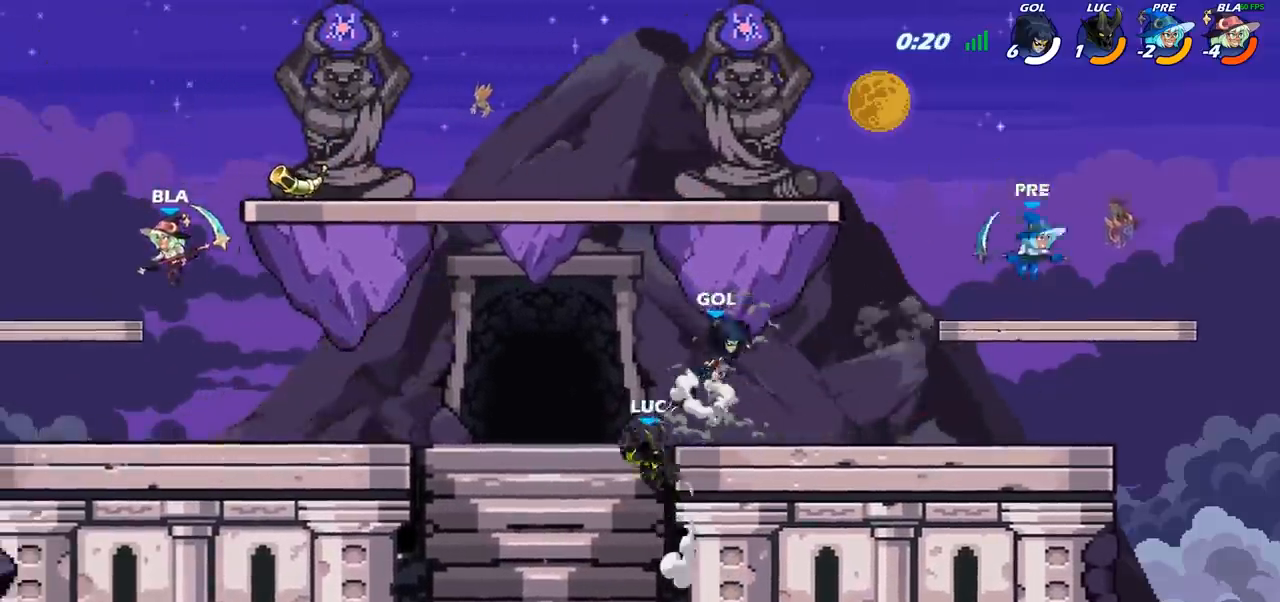
{"buttons": [], "left_stick": "right", "right_stick": "center", "events": [[50, "CIRCLE", "up"]]}
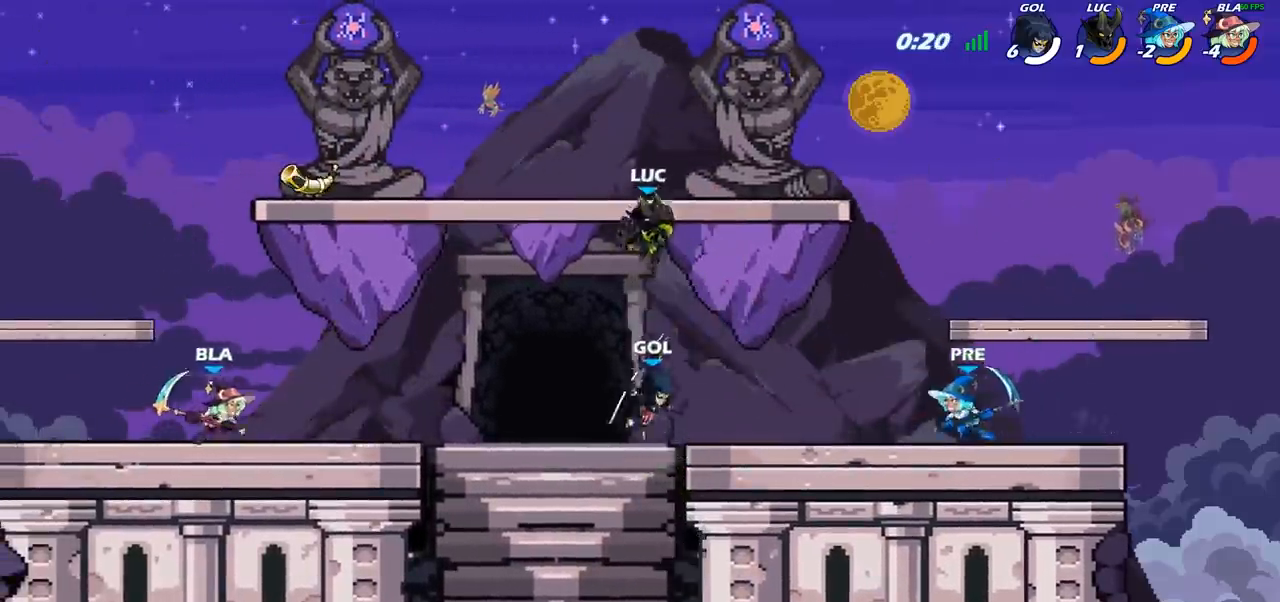
{"buttons": [], "left_stick": "center", "right_stick": "center", "events": [[67, "left_stick", "down"], [133, "left_stick", "down-left"], [233, "SQUARE", "down"], [333, "SQUARE", "up"], [350, "left_stick", "center"]]}
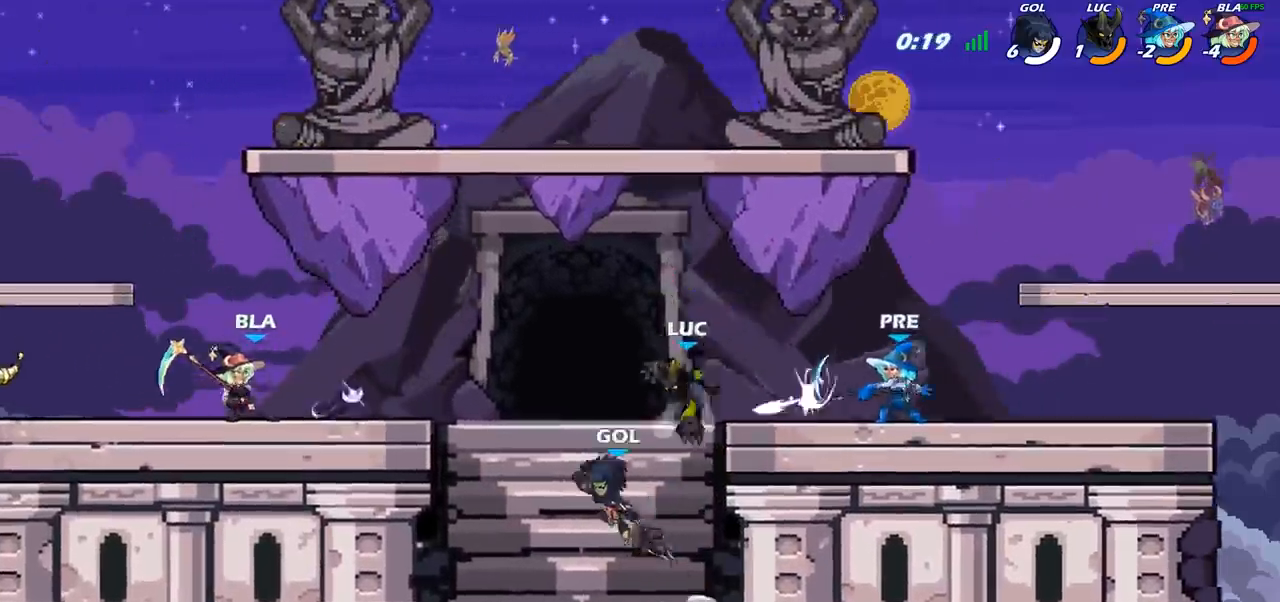
{"buttons": [], "left_stick": "right", "right_stick": "center", "events": [[150, "left_stick", "right"]]}
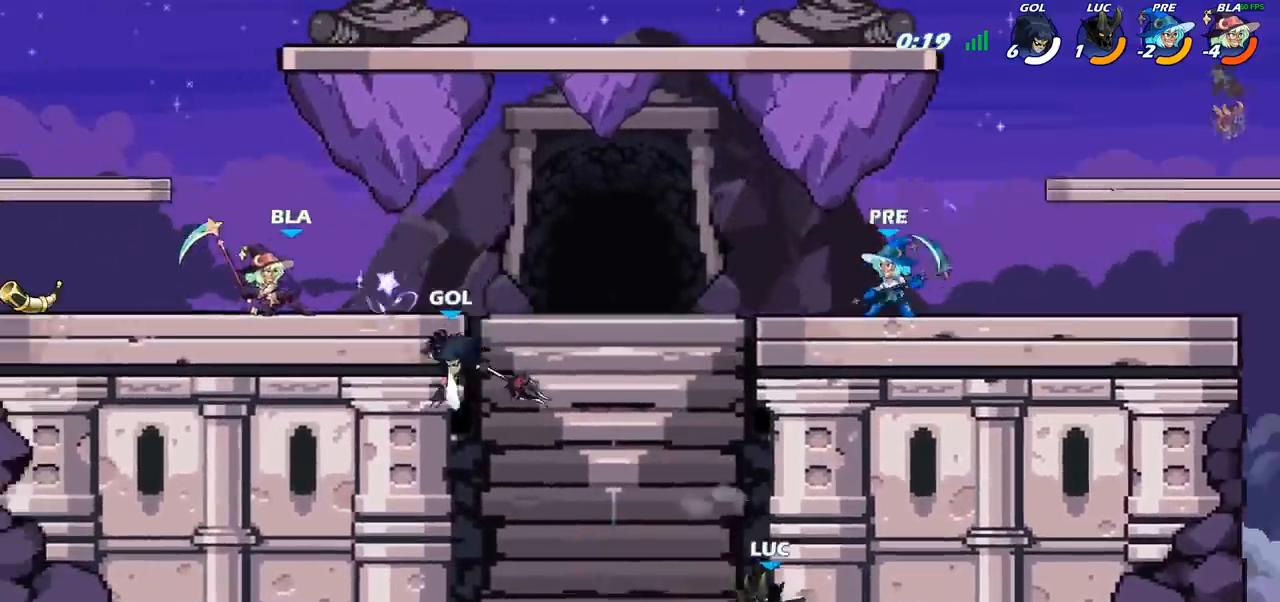
{"buttons": ["CROSS", "SQUARE"], "left_stick": "center", "right_stick": "center", "events": [[100, "CROSS", "down"], [117, "left_stick", "up-left"], [200, "CROSS", "up"], [367, "CROSS", "down"], [433, "SQUARE", "down"], [467, "left_stick", "center"]]}
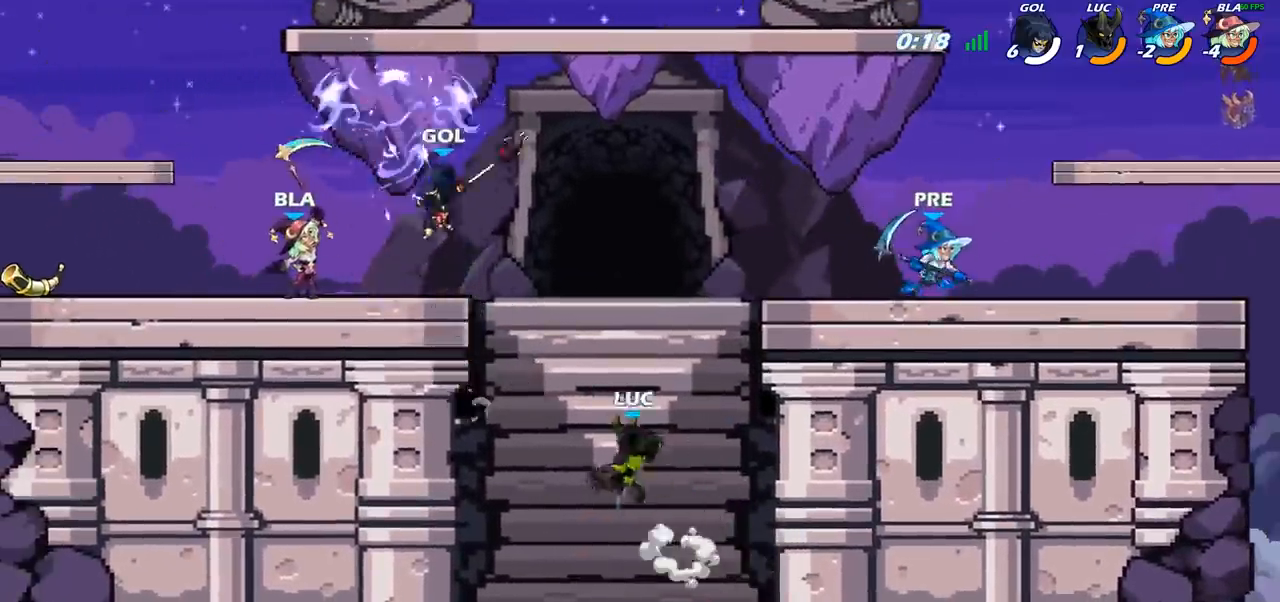
{"buttons": [], "left_stick": "center", "right_stick": "center", "events": [[17, "CROSS", "up"], [17, "SQUARE", "up"], [183, "left_stick", "left"], [483, "left_stick", "center"]]}
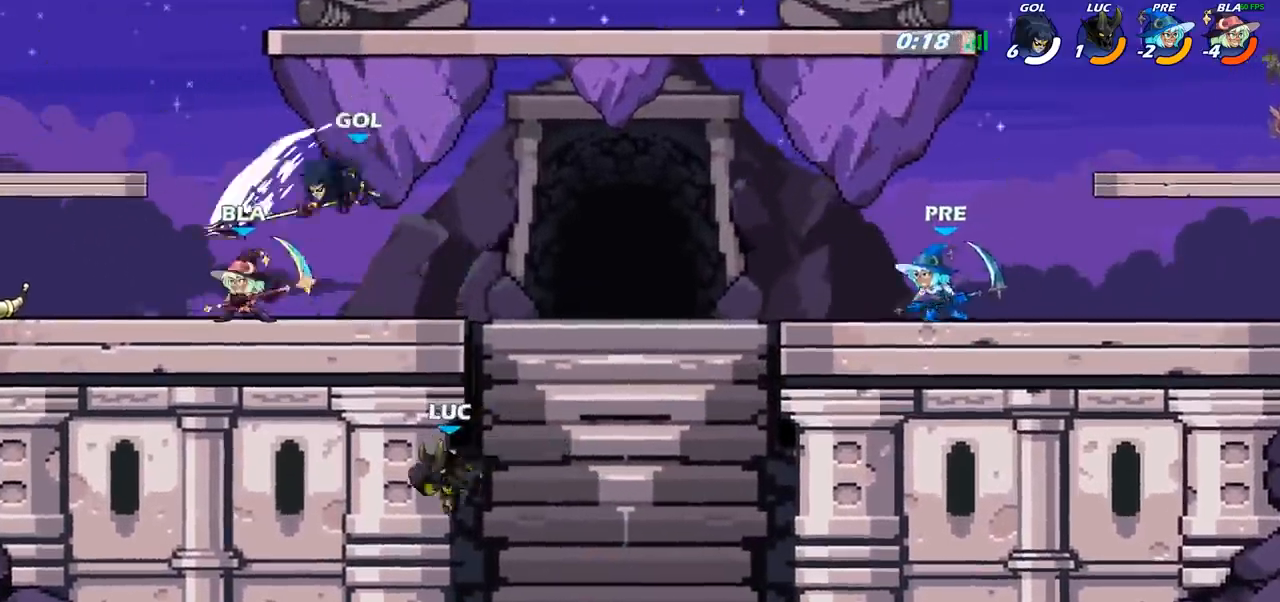
{"buttons": [], "left_stick": "right", "right_stick": "center", "events": [[17, "left_stick", "right"], [167, "CROSS", "down"], [317, "CROSS", "up"]]}
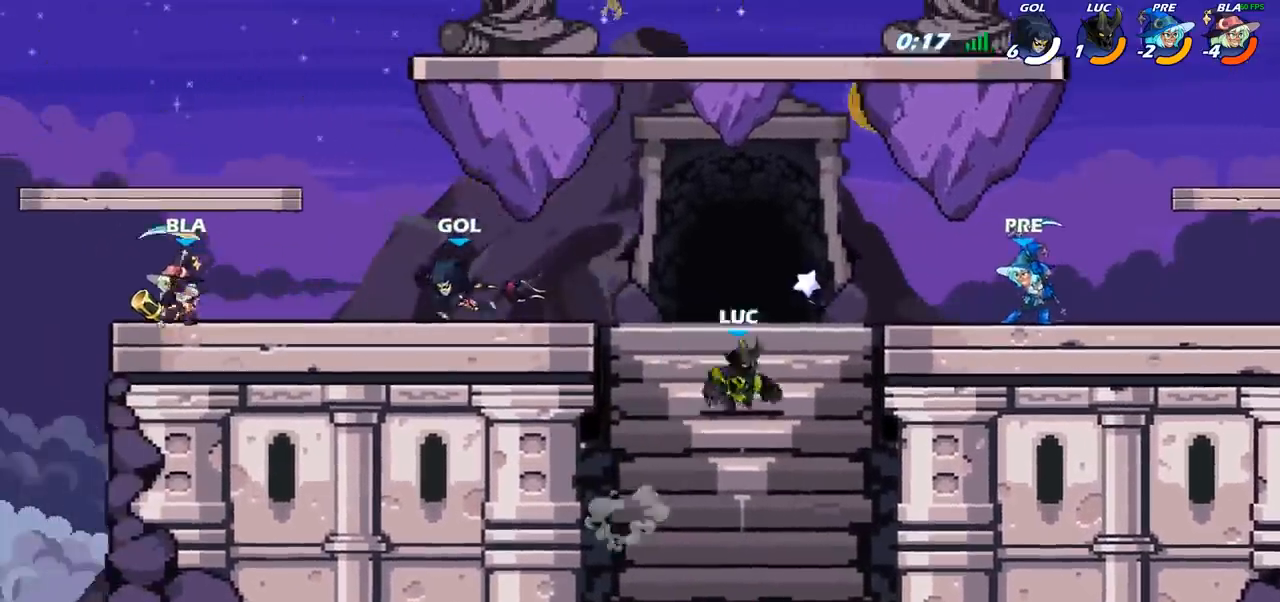
{"buttons": [], "left_stick": "down-left", "right_stick": "center", "events": [[33, "CROSS", "down"], [150, "CROSS", "up"], [267, "R2", "down"], [483, "left_stick", "down-left"], [500, "R2", "up"]]}
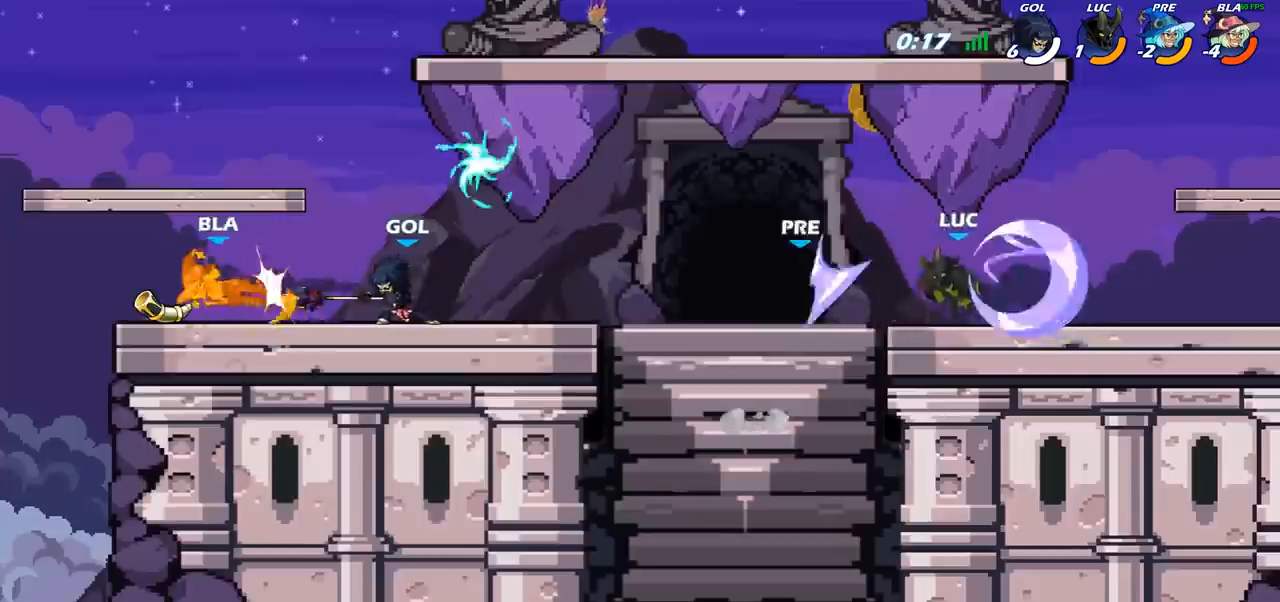
{"buttons": [], "left_stick": "center", "right_stick": "center", "events": [[83, "left_stick", "left"], [317, "R2", "down"], [383, "SQUARE", "down"], [417, "R2", "up"], [467, "SQUARE", "up"], [500, "left_stick", "center"]]}
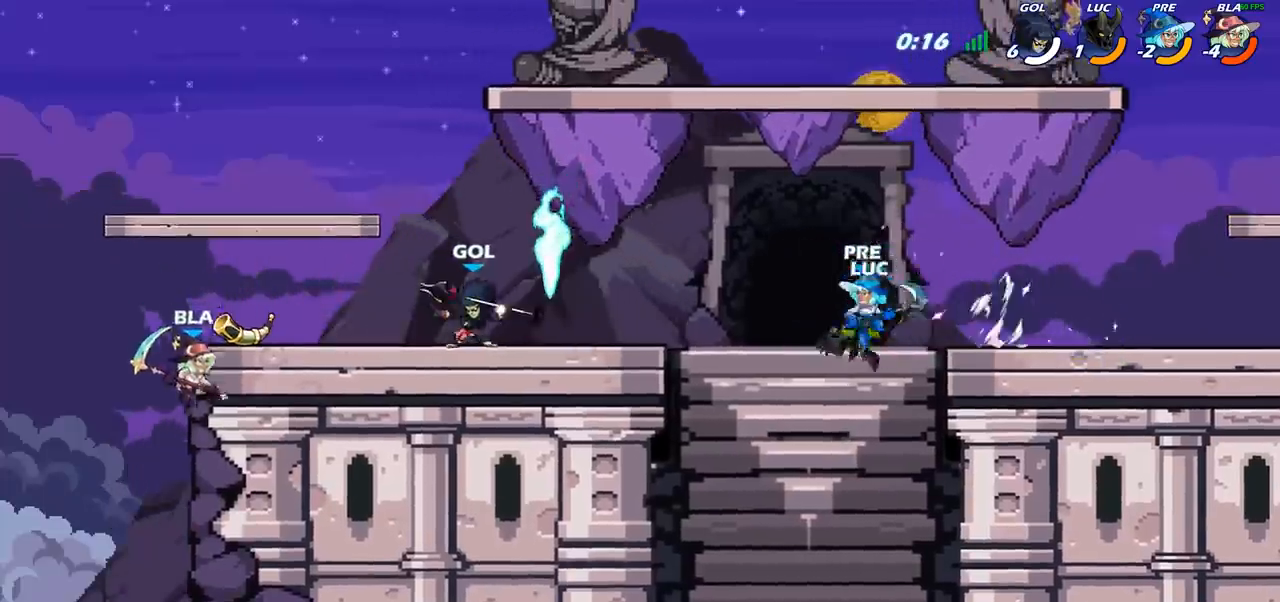
{"buttons": [], "left_stick": "right", "right_stick": "center", "events": [[317, "left_stick", "right"]]}
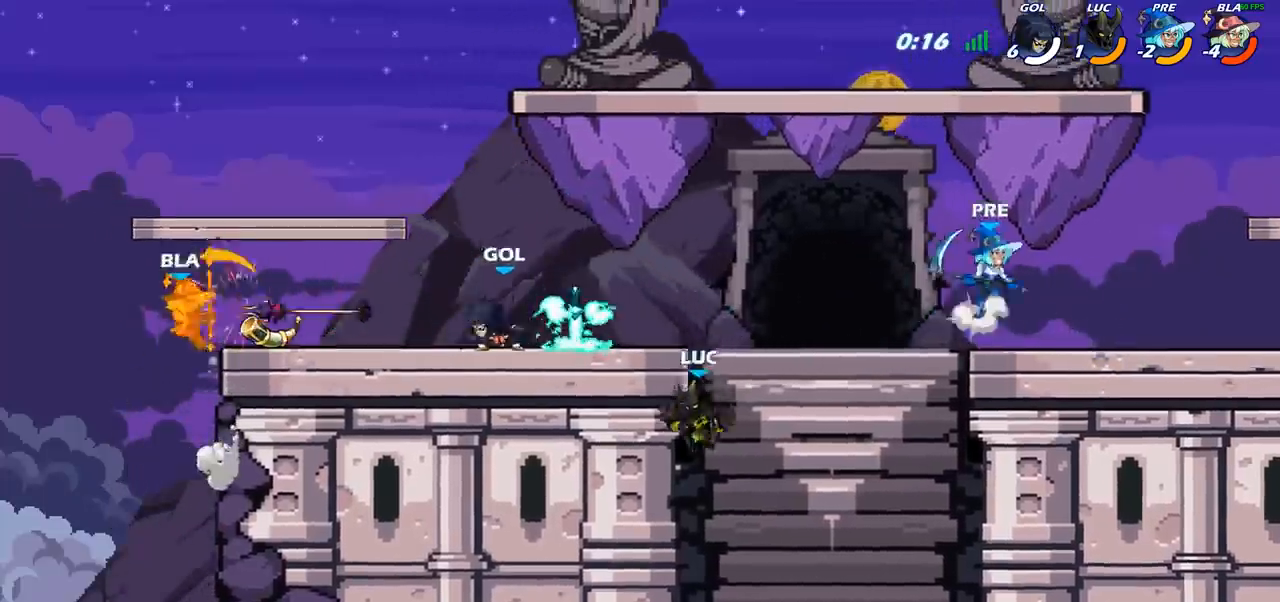
{"buttons": [], "left_stick": "right", "right_stick": "center", "events": [[167, "CROSS", "down"], [317, "CROSS", "up"]]}
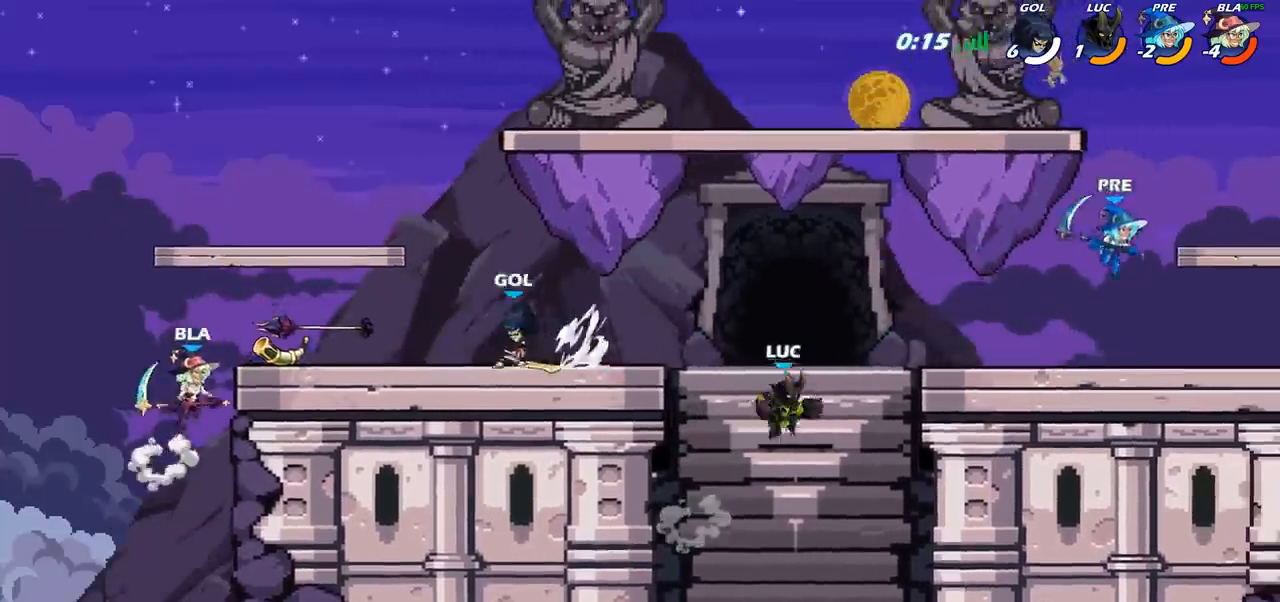
{"buttons": [], "left_stick": "right", "right_stick": "center", "events": [[183, "CROSS", "down"], [333, "CROSS", "up"]]}
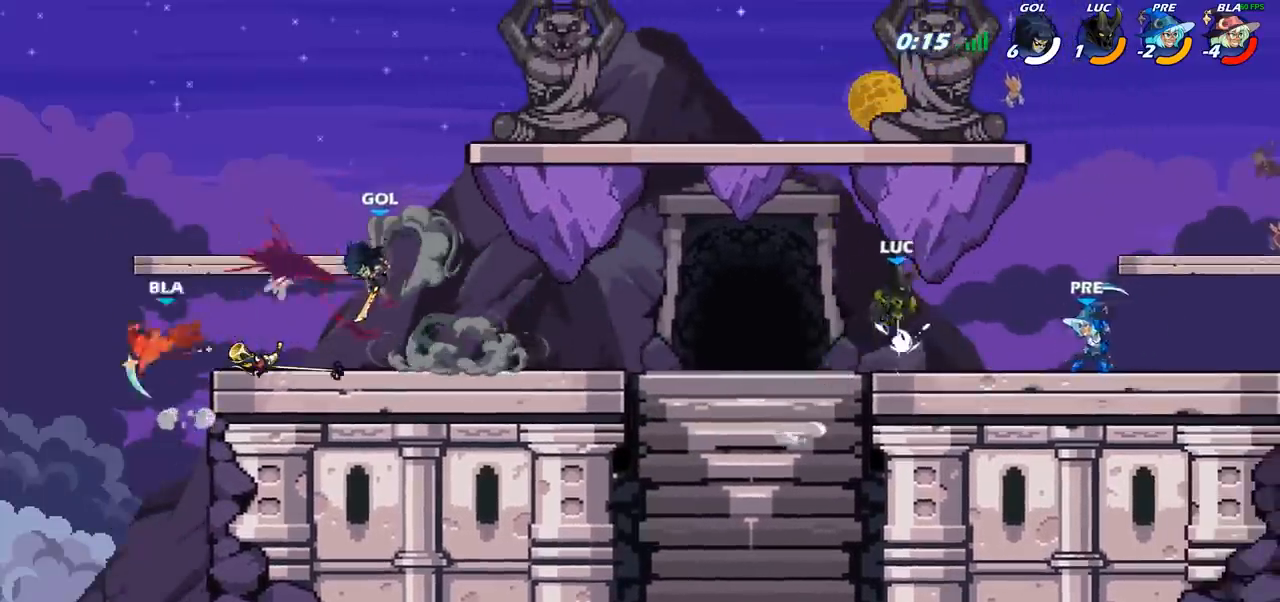
{"buttons": [], "left_stick": "center", "right_stick": "center", "events": [[50, "left_stick", "down"], [83, "SQUARE", "down"], [183, "SQUARE", "up"], [200, "left_stick", "center"]]}
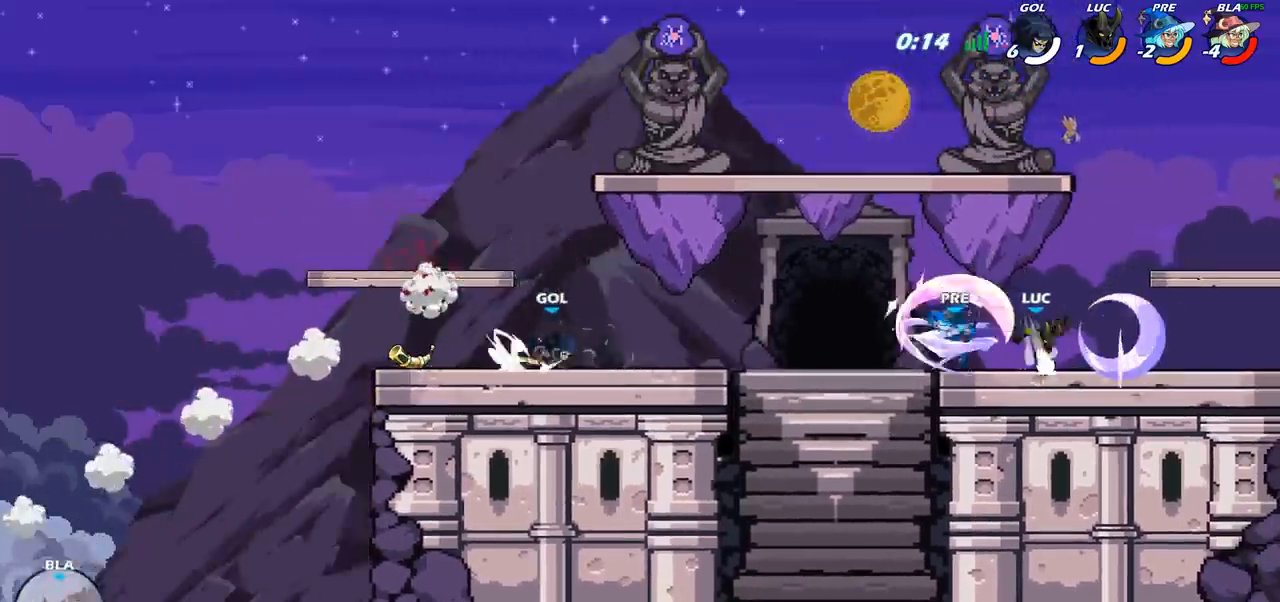
{"buttons": [], "left_stick": "left", "right_stick": "center", "events": [[183, "left_stick", "left"], [350, "SQUARE", "down"], [383, "SQUARE", "up"]]}
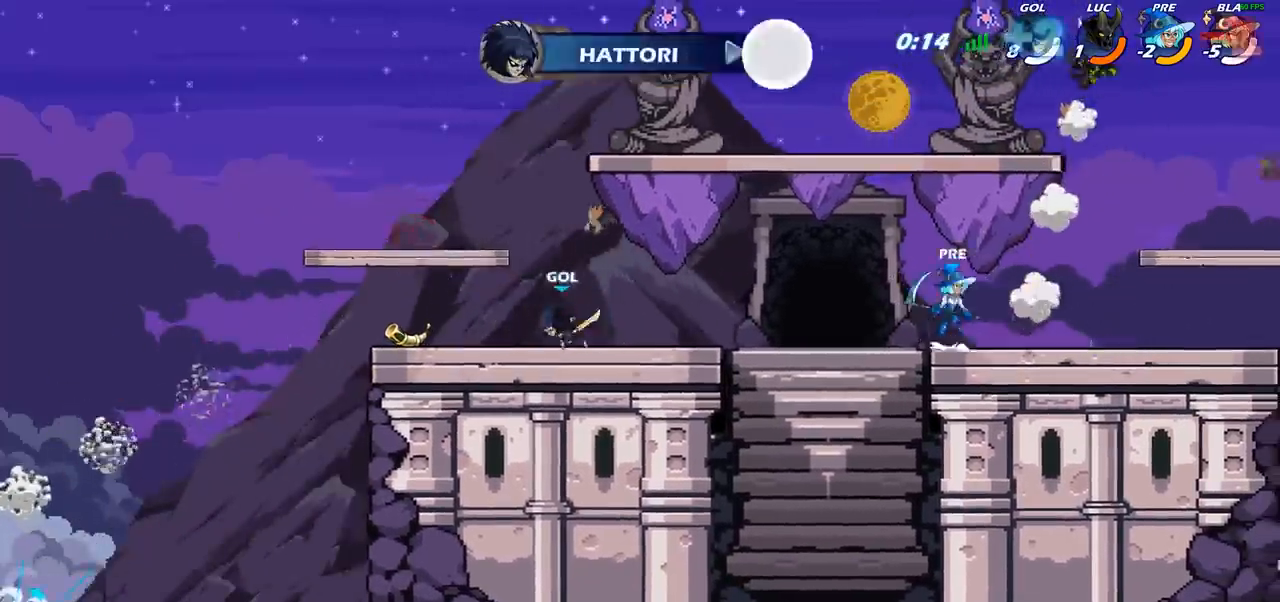
{"buttons": [], "left_stick": "down", "right_stick": "center", "events": [[117, "left_stick", "down"], [350, "CIRCLE", "down"], [467, "CIRCLE", "up"]]}
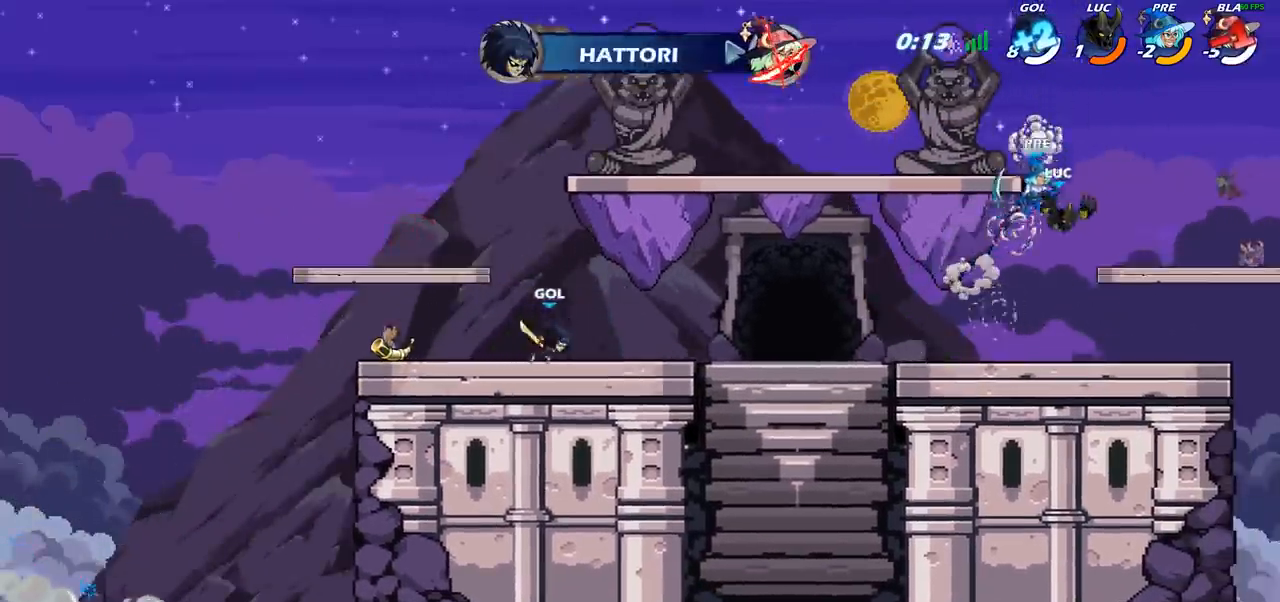
{"buttons": [], "left_stick": "right", "right_stick": "center", "events": [[50, "left_stick", "center"], [500, "left_stick", "right"]]}
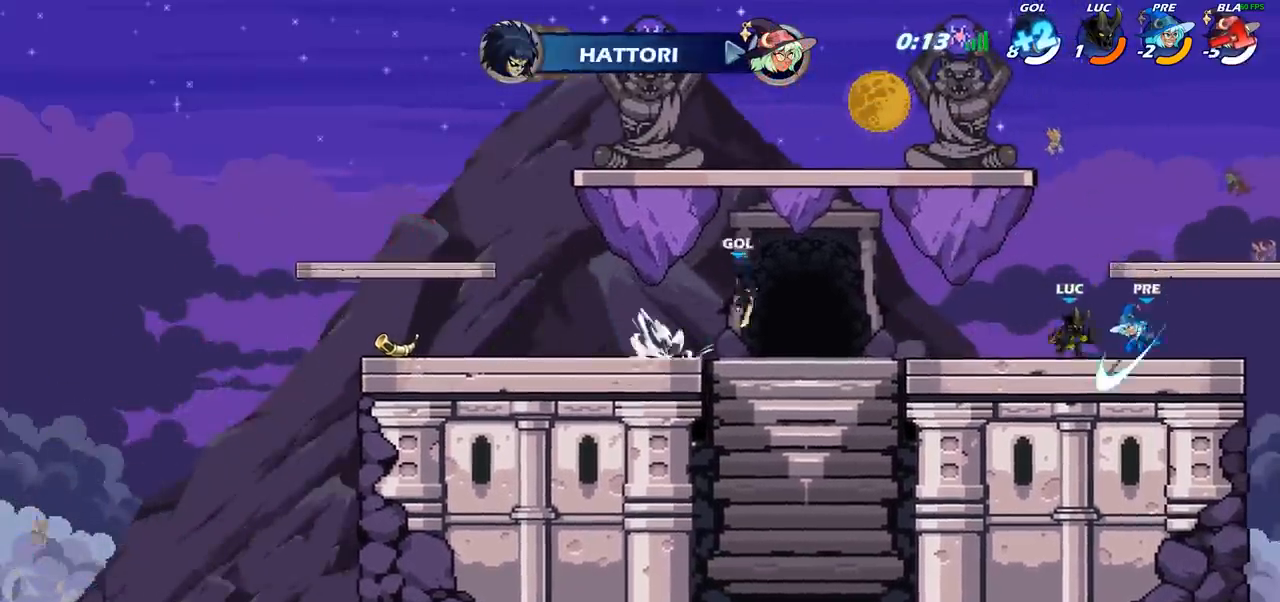
{"buttons": ["SQUARE"], "left_stick": "center", "right_stick": "center", "events": [[33, "SQUARE", "down"], [67, "left_stick", "center"], [117, "SQUARE", "up"], [250, "SQUARE", "down"], [350, "SQUARE", "up"], [500, "SQUARE", "down"]]}